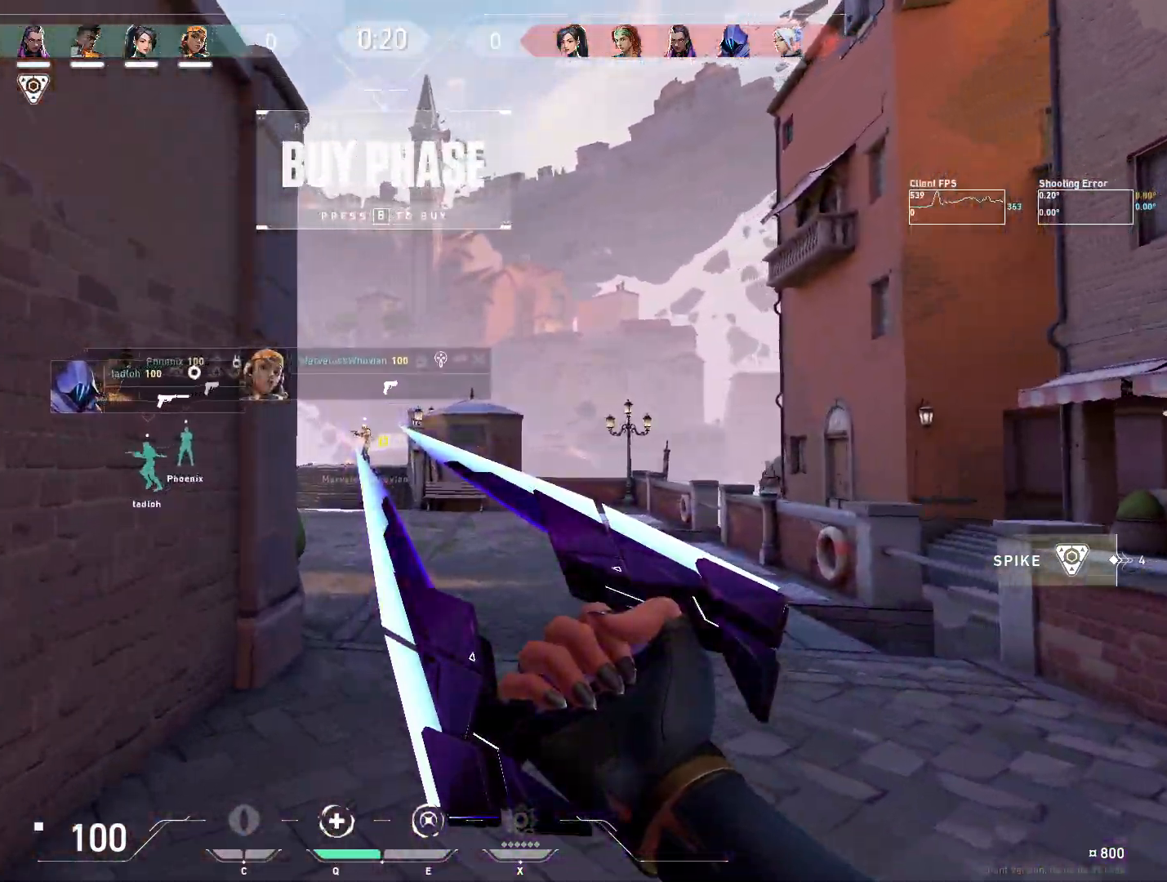
Gameplay with keyboard and mouse; each line is a JSON object with the keys and mouse buttons held at the frame after it. "events" lists presses ("down") and releases ("up") of "4", "a", "c", "ctrl", "d", "e", "q", "r", "s", "shift", "space", "w", "x", "z", "mouse_left", "mouse_wheel", "mouse_right", "mouse_mb4" and "mouse_mb5" between this image and that frame as [ms after this image, input, new state], when the widget could be followed in between. "mouse_left", "mouse_wheel", "mouse_right", "mouse_mb4", "mouse_mb5" = the "left", "wheel", "right", "mb4", "mb5" buttons of the "mouse" list. No other keys are recorded. "wheel" means that the mouse wheel is clicked or scrolled. Mouse movement is not recorded.
{"keys": ["w"], "mouse": ["right"], "events": []}
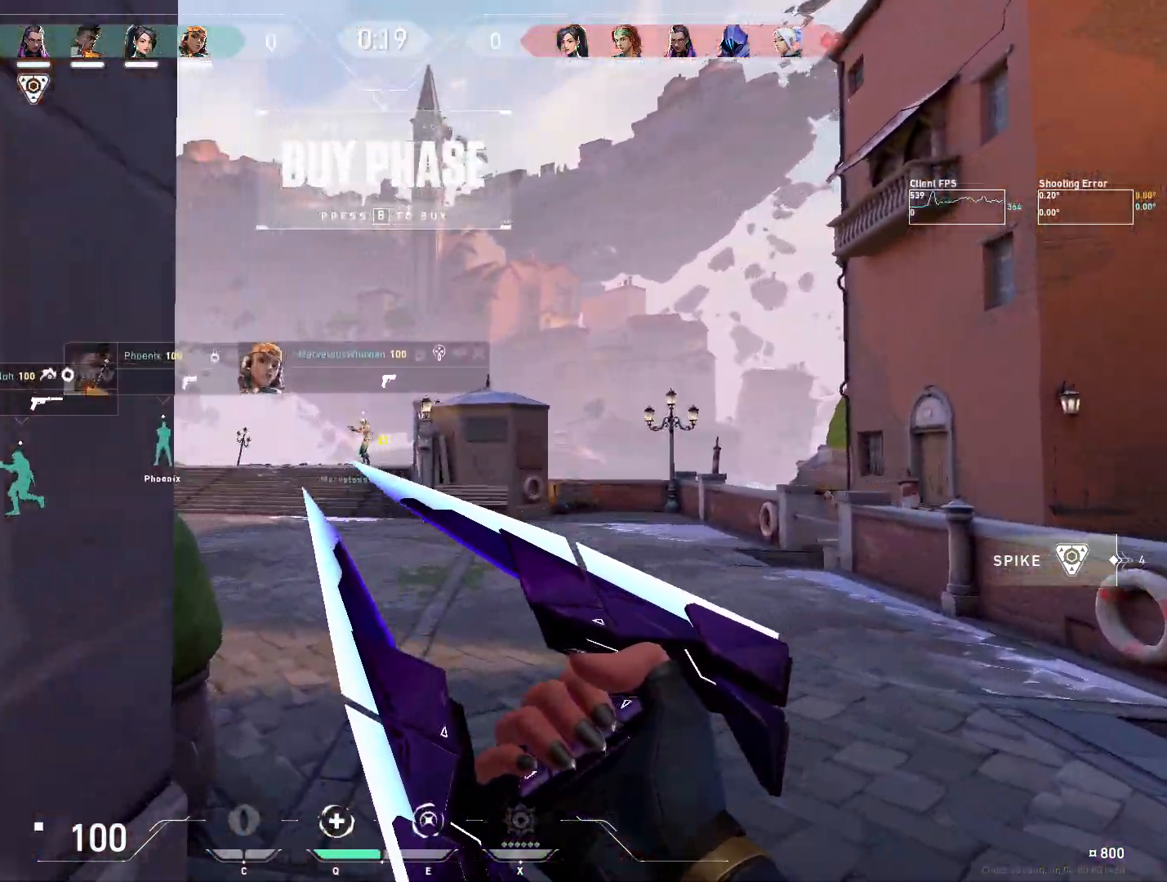
{"keys": ["w"], "mouse": ["right"], "events": []}
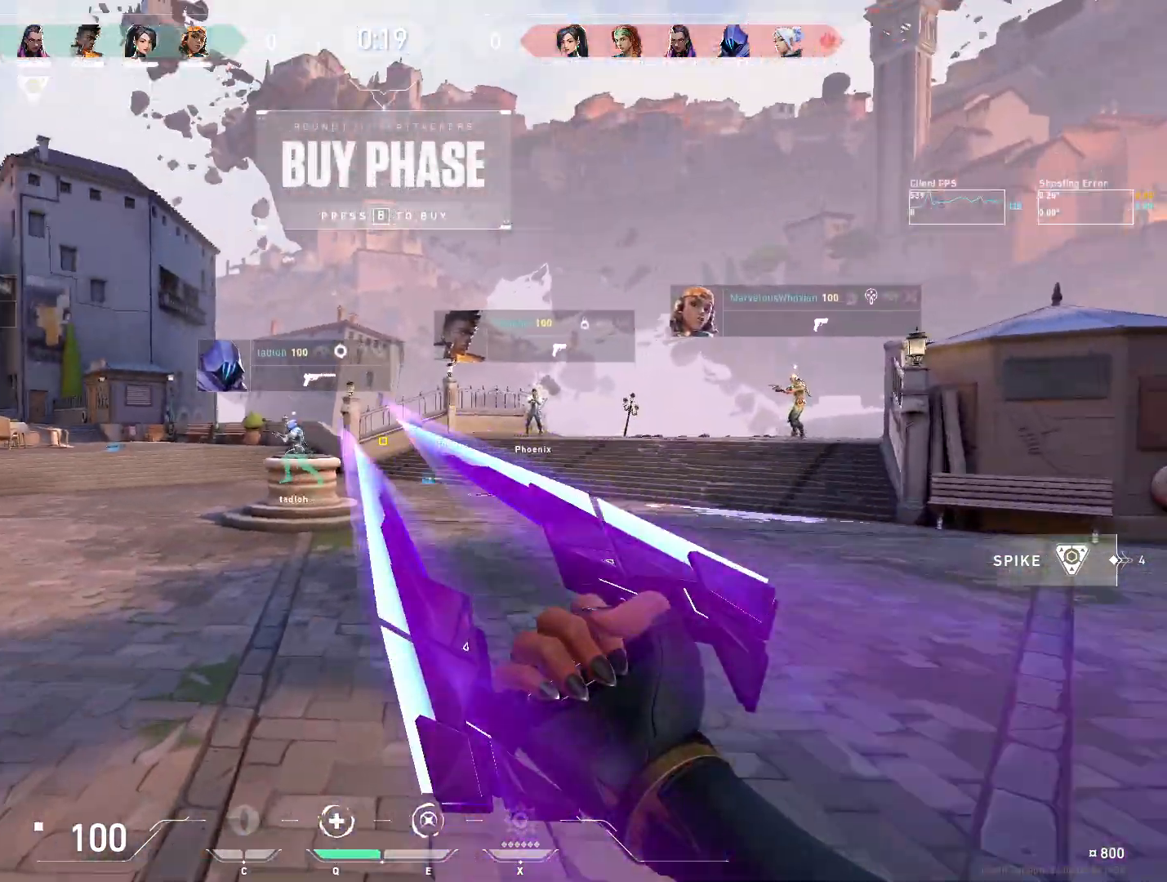
{"keys": ["w"], "mouse": ["right"], "events": []}
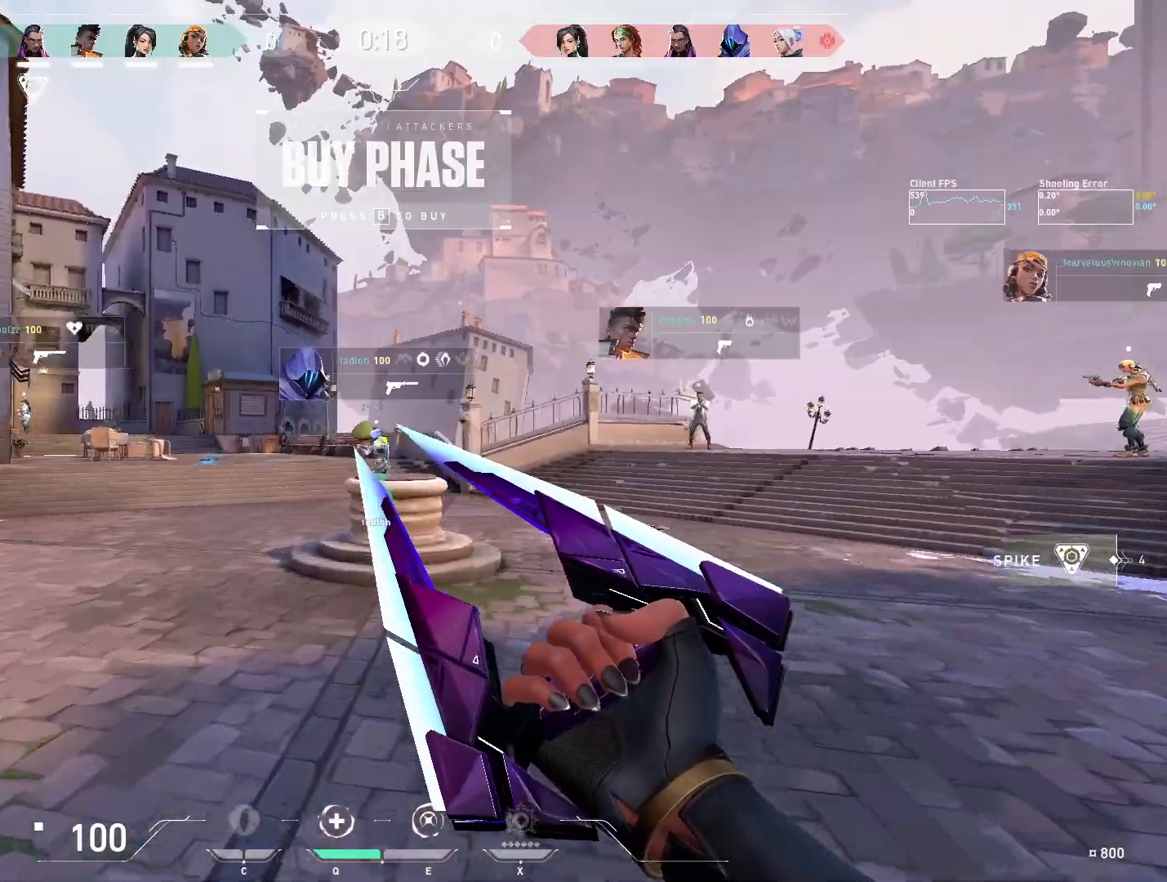
{"keys": ["a", "w"], "mouse": ["right"], "events": [[383, "a", "down"]]}
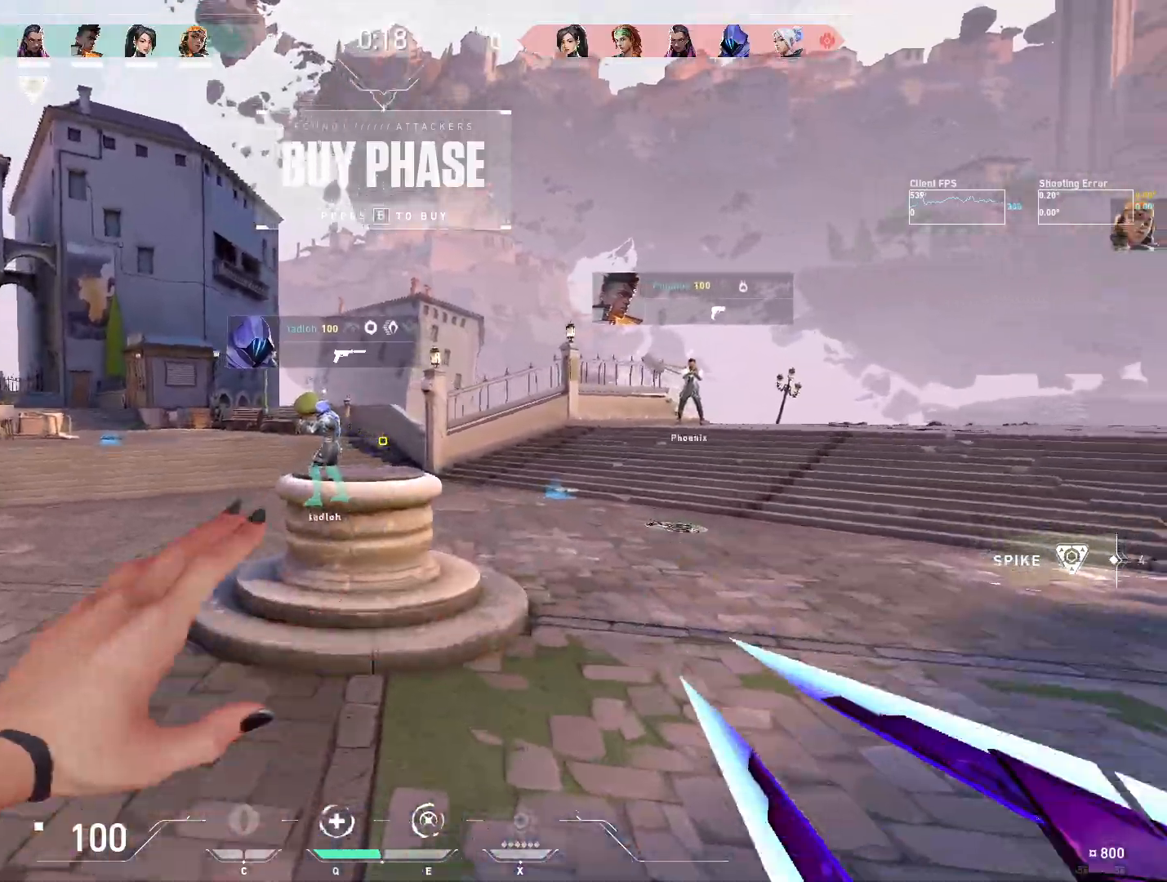
{"keys": ["a", "w"], "mouse": ["right"], "events": []}
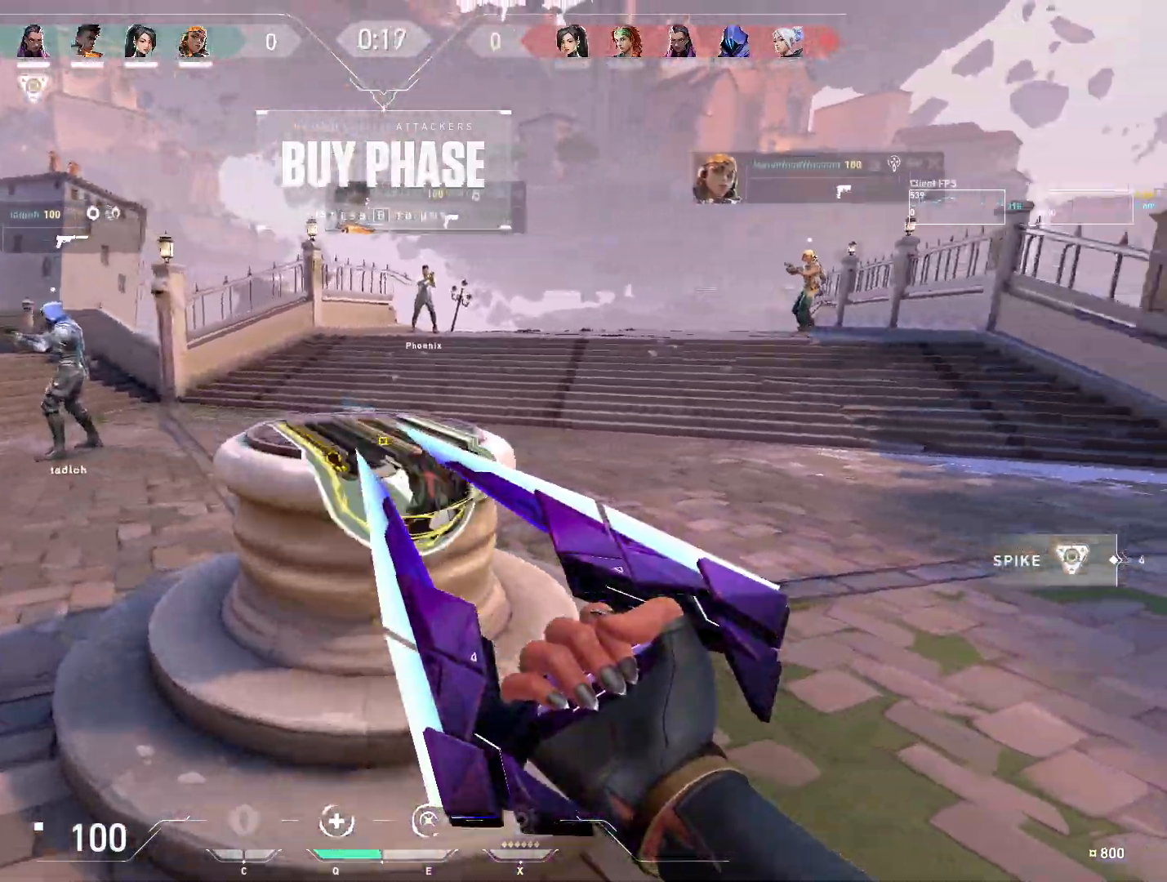
{"keys": ["a"], "mouse": ["right"], "events": [[267, "w", "up"]]}
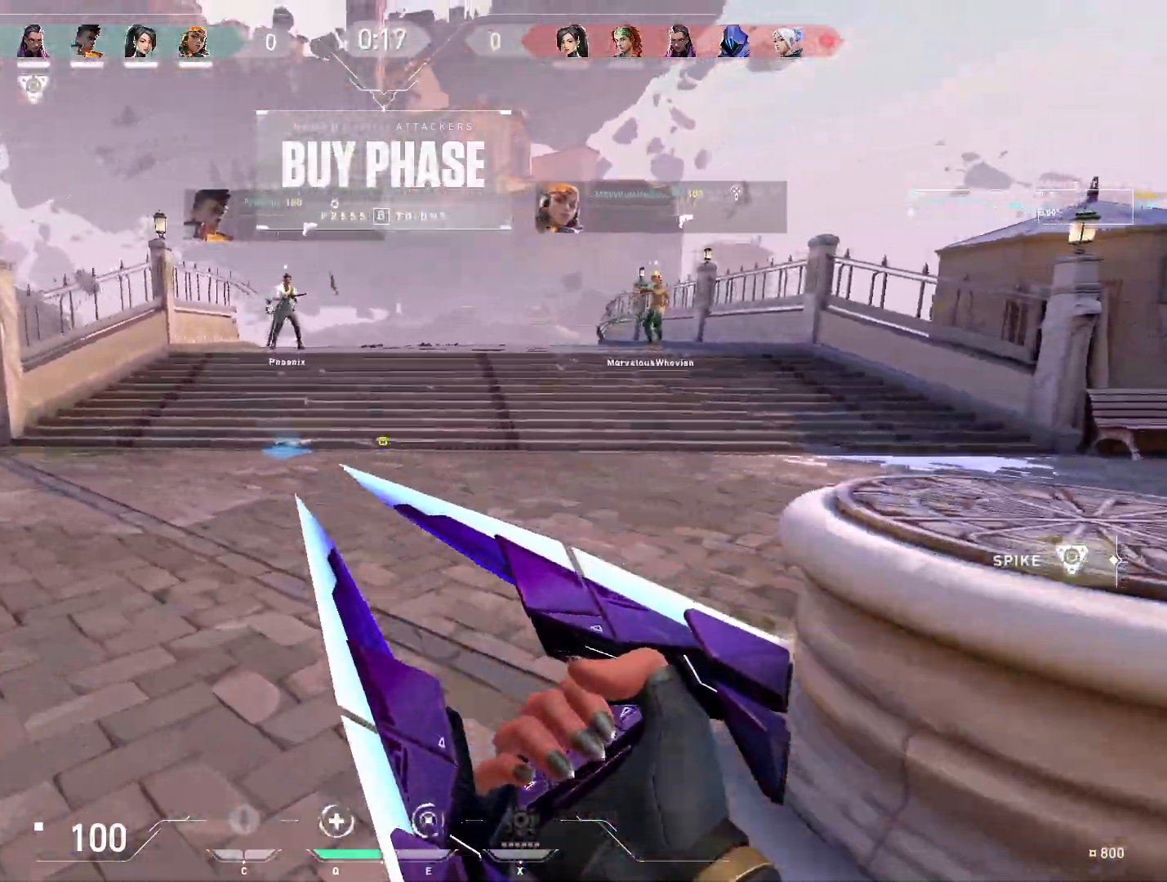
{"keys": ["a", "w"], "mouse": ["right"], "events": [[167, "w", "down"]]}
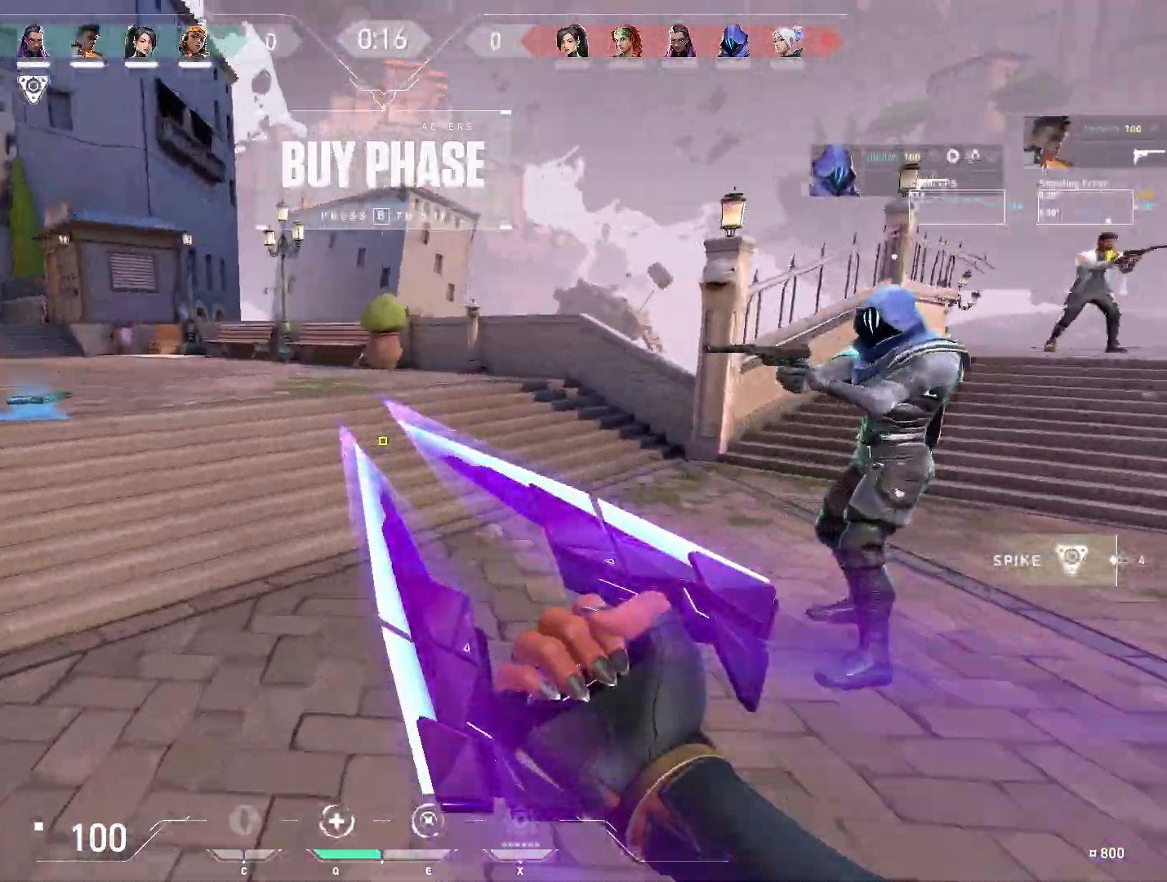
{"keys": ["a"], "mouse": ["right"], "events": [[383, "w", "up"]]}
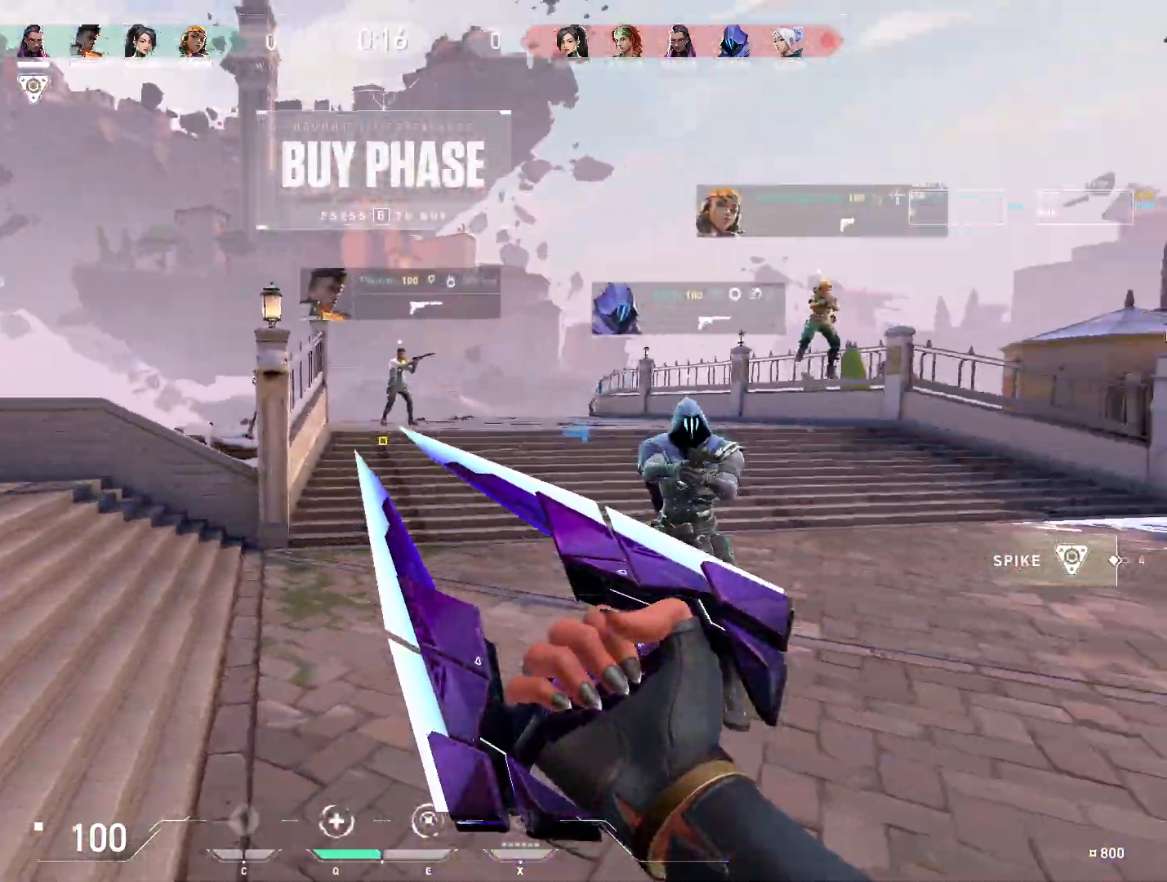
{"keys": ["a"], "mouse": ["right"], "events": []}
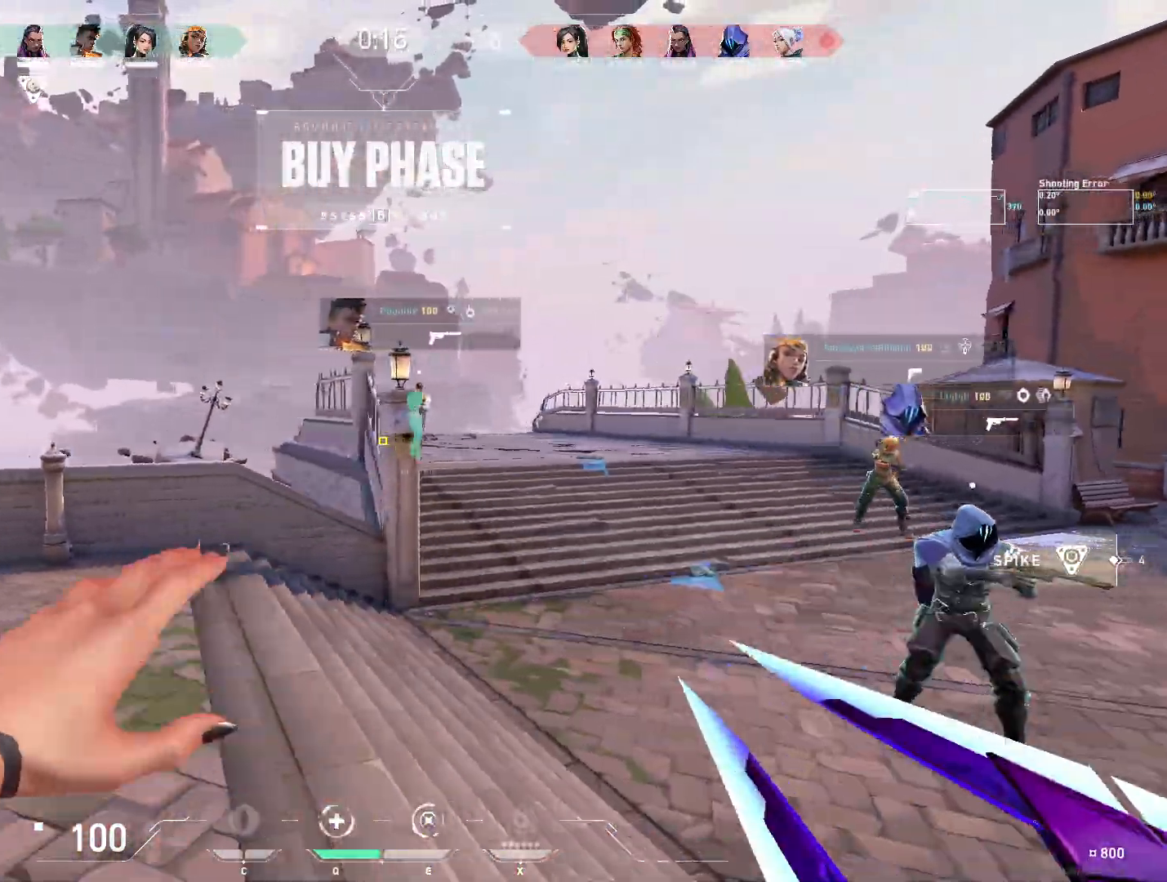
{"keys": ["a", "w"], "mouse": ["right"], "events": [[150, "w", "down"]]}
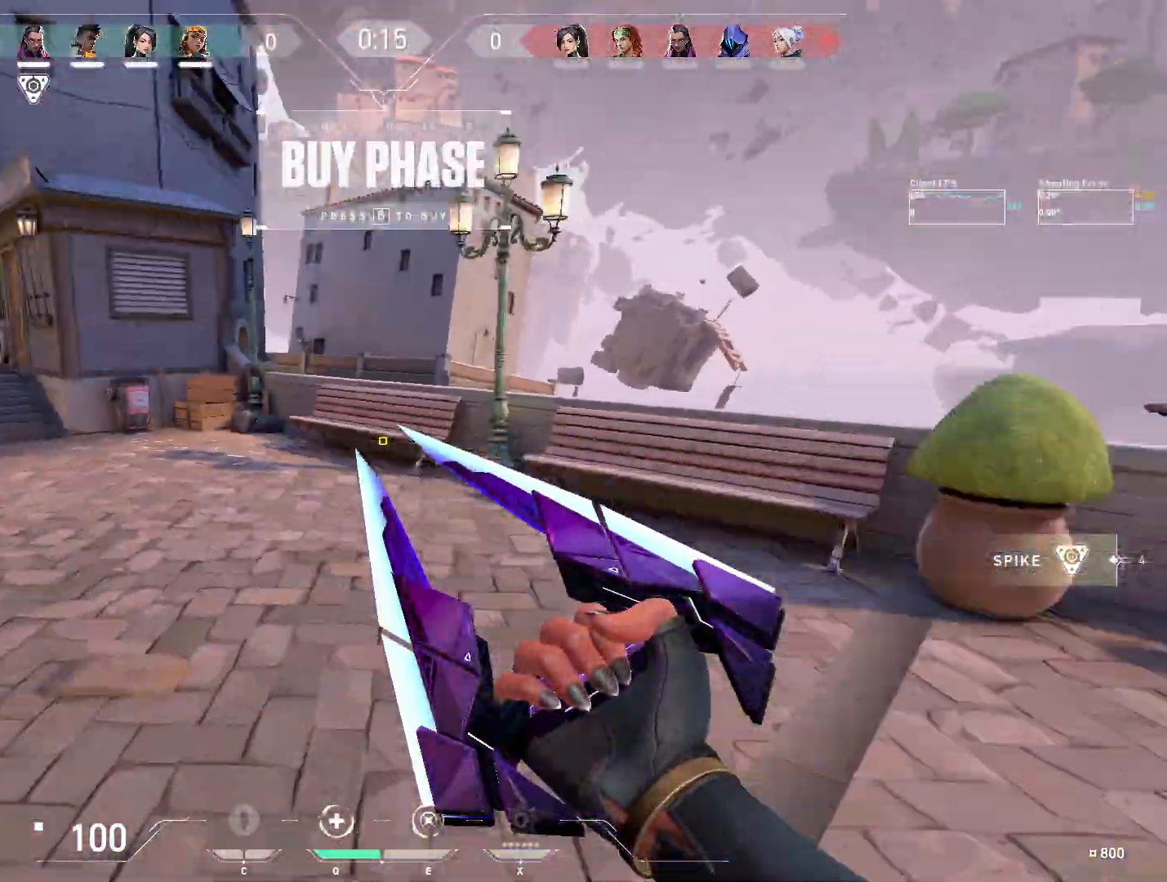
{"keys": ["w"], "mouse": ["right"], "events": [[150, "a", "up"]]}
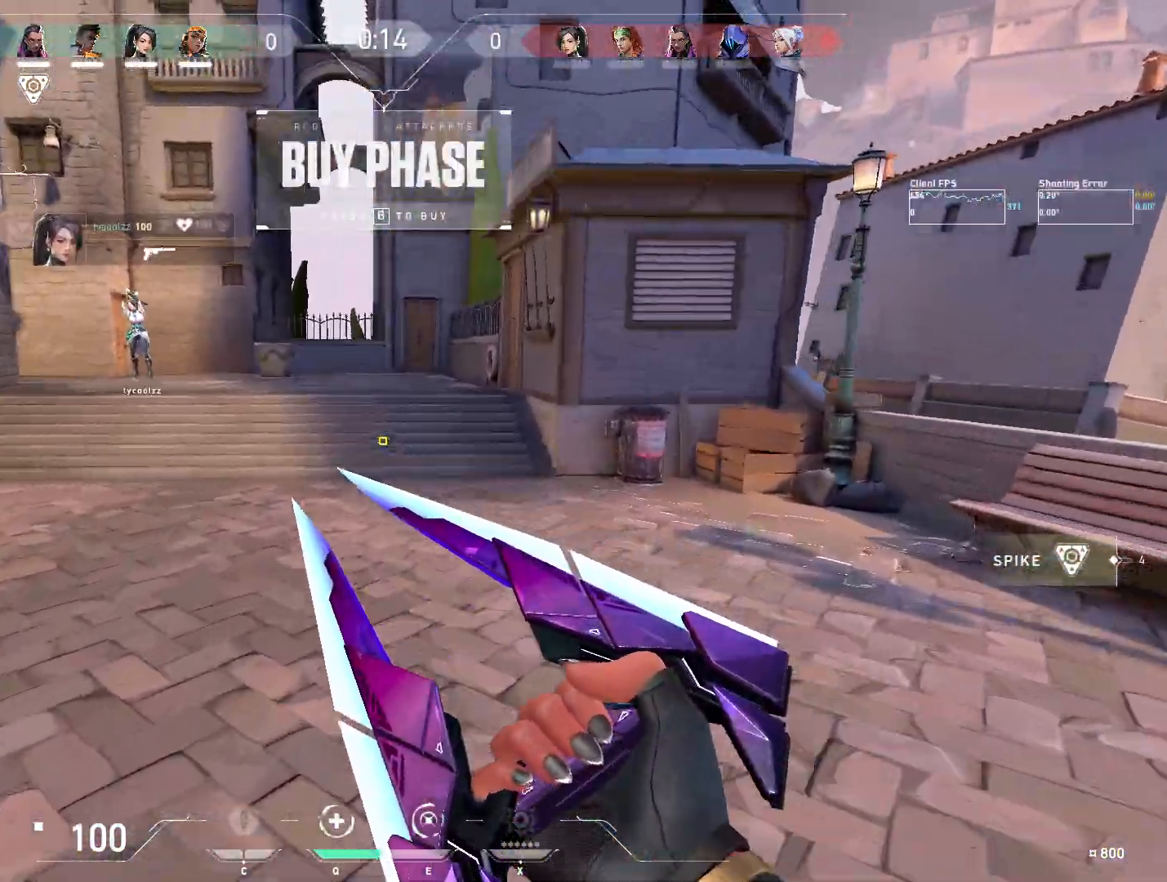
{"keys": ["w"], "mouse": ["right"], "events": []}
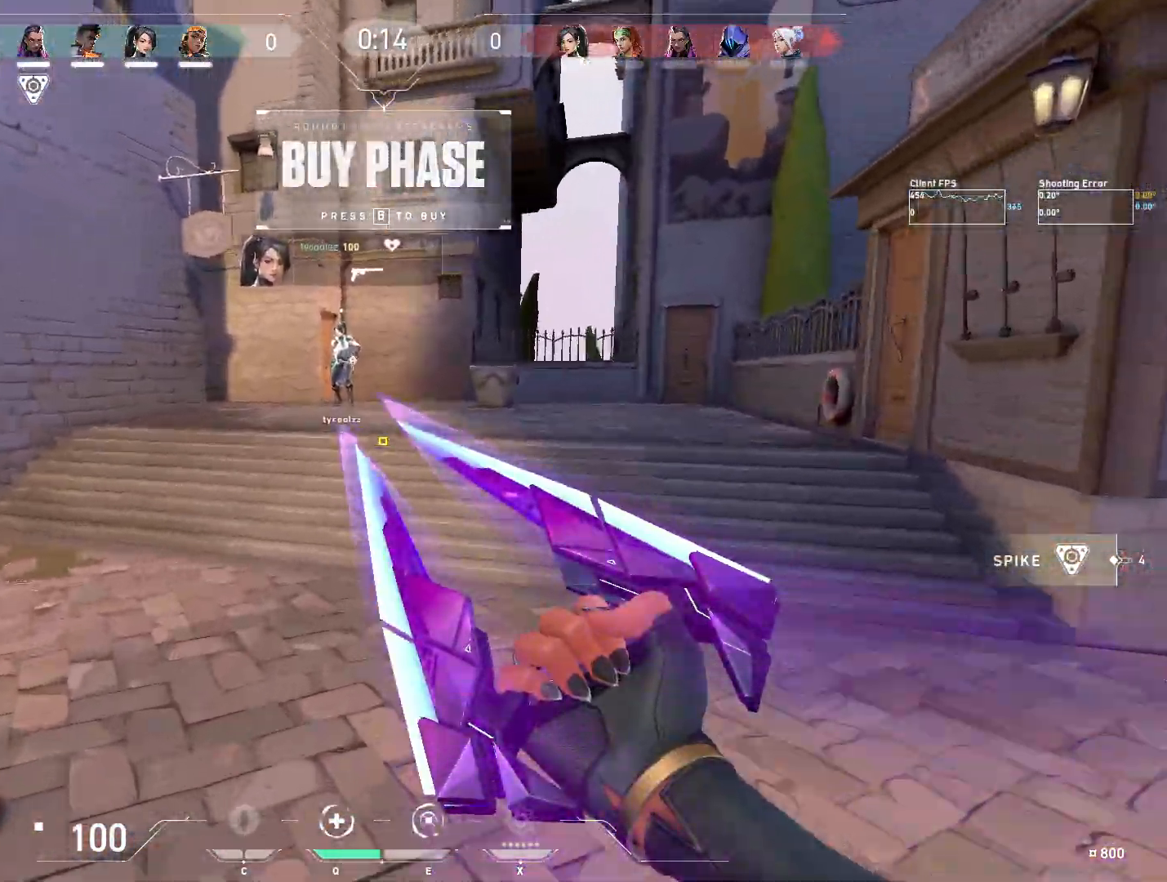
{"keys": ["w"], "mouse": ["right"], "events": []}
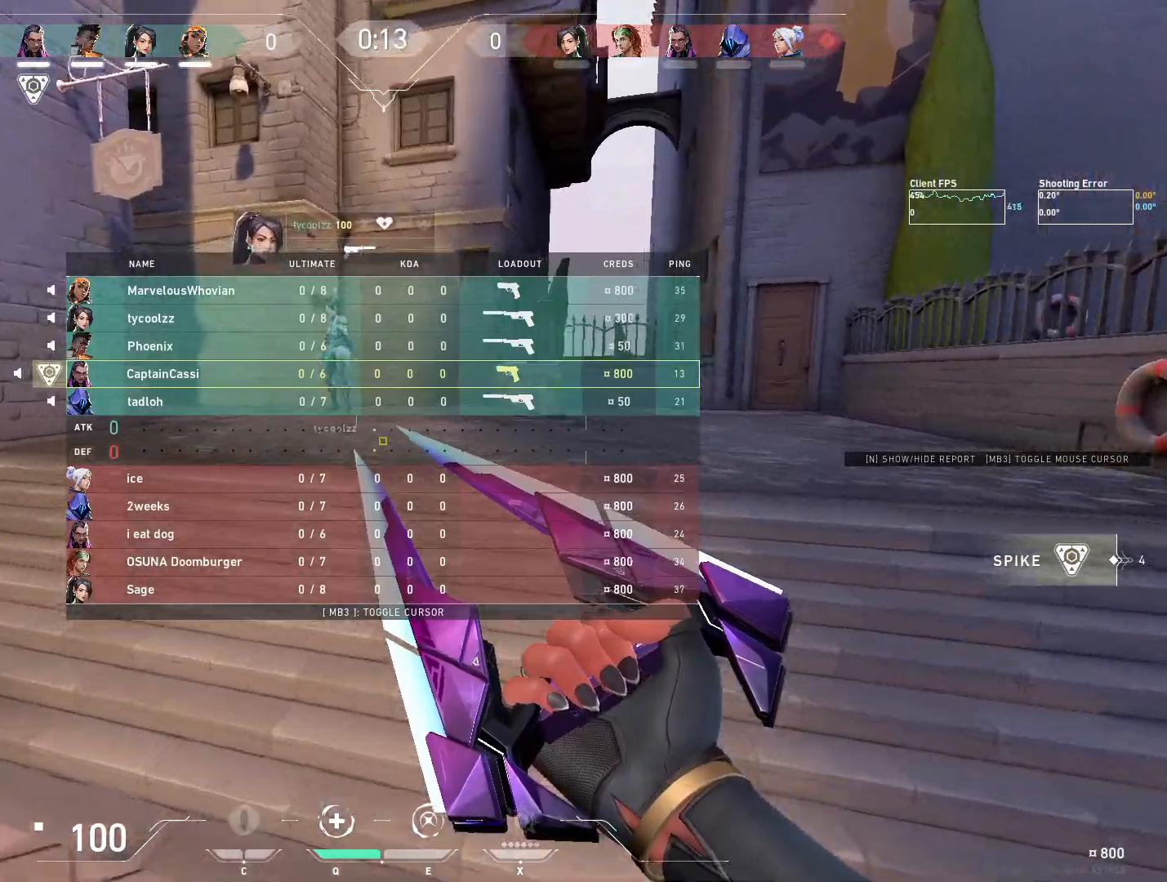
{"keys": ["w"], "mouse": ["right"], "events": []}
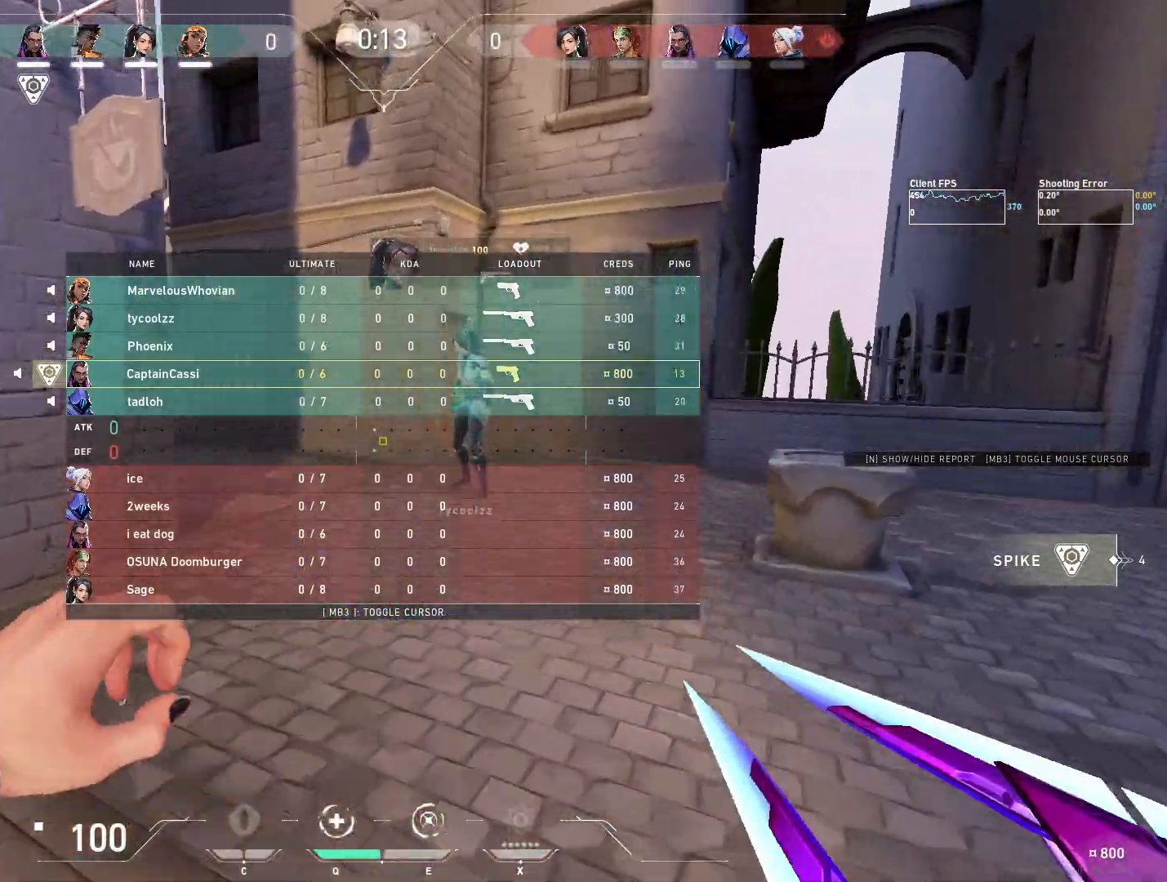
{"keys": ["w"], "mouse": ["right"], "events": []}
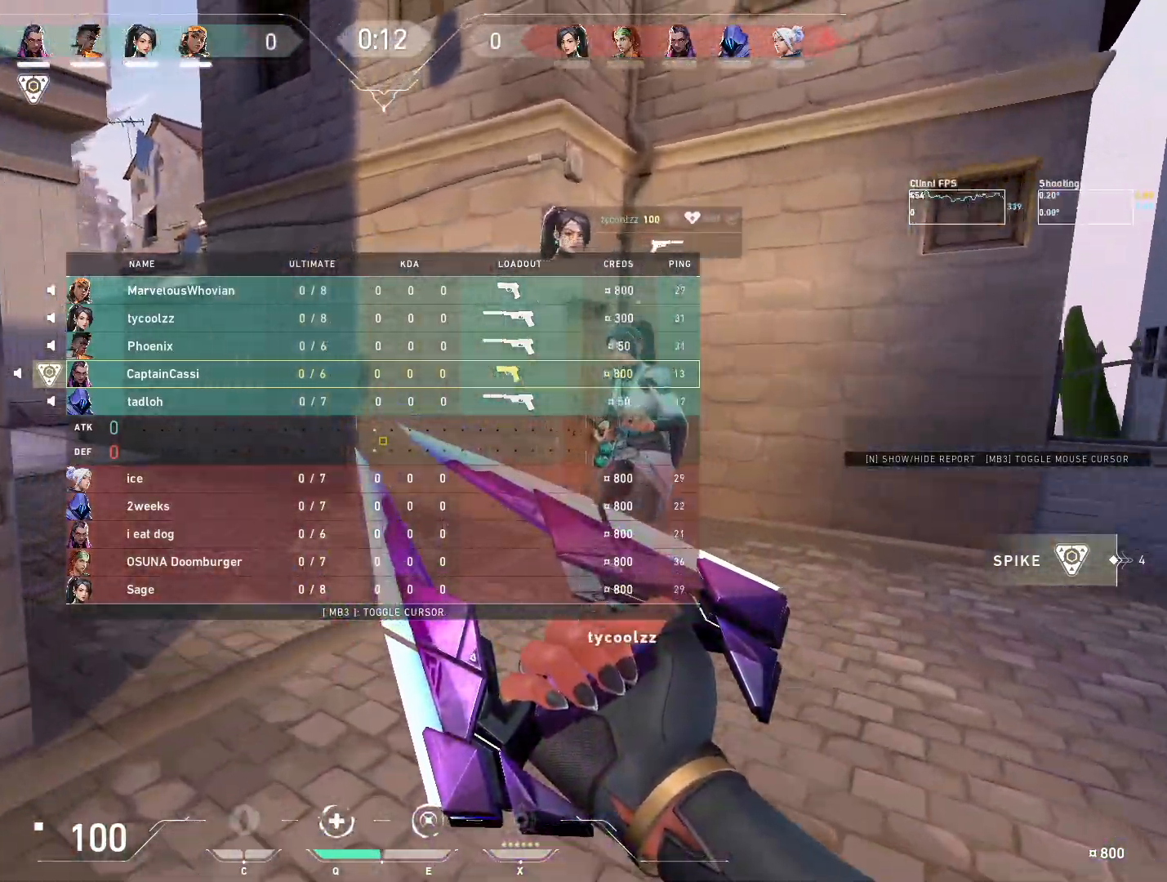
{"keys": ["w"], "mouse": ["right"], "events": []}
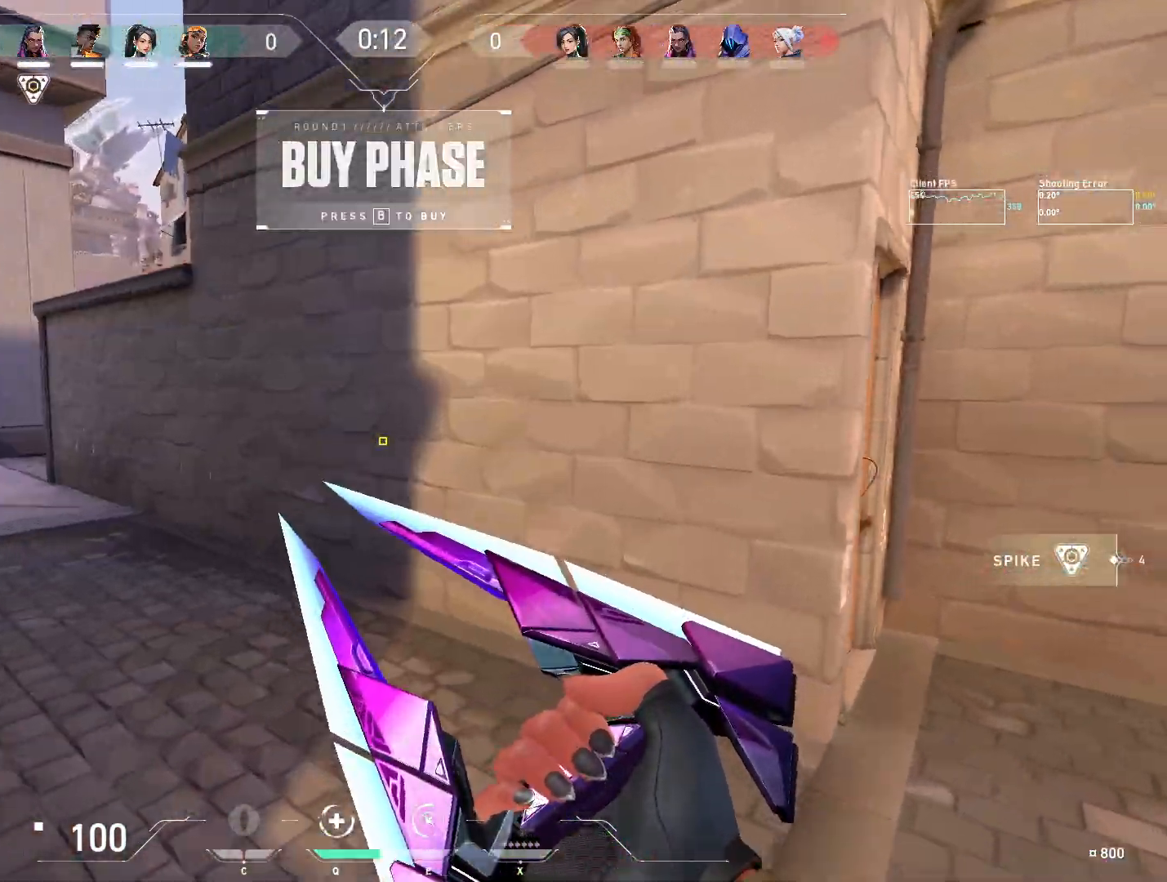
{"keys": ["a", "w"], "mouse": ["right"], "events": [[333, "a", "down"]]}
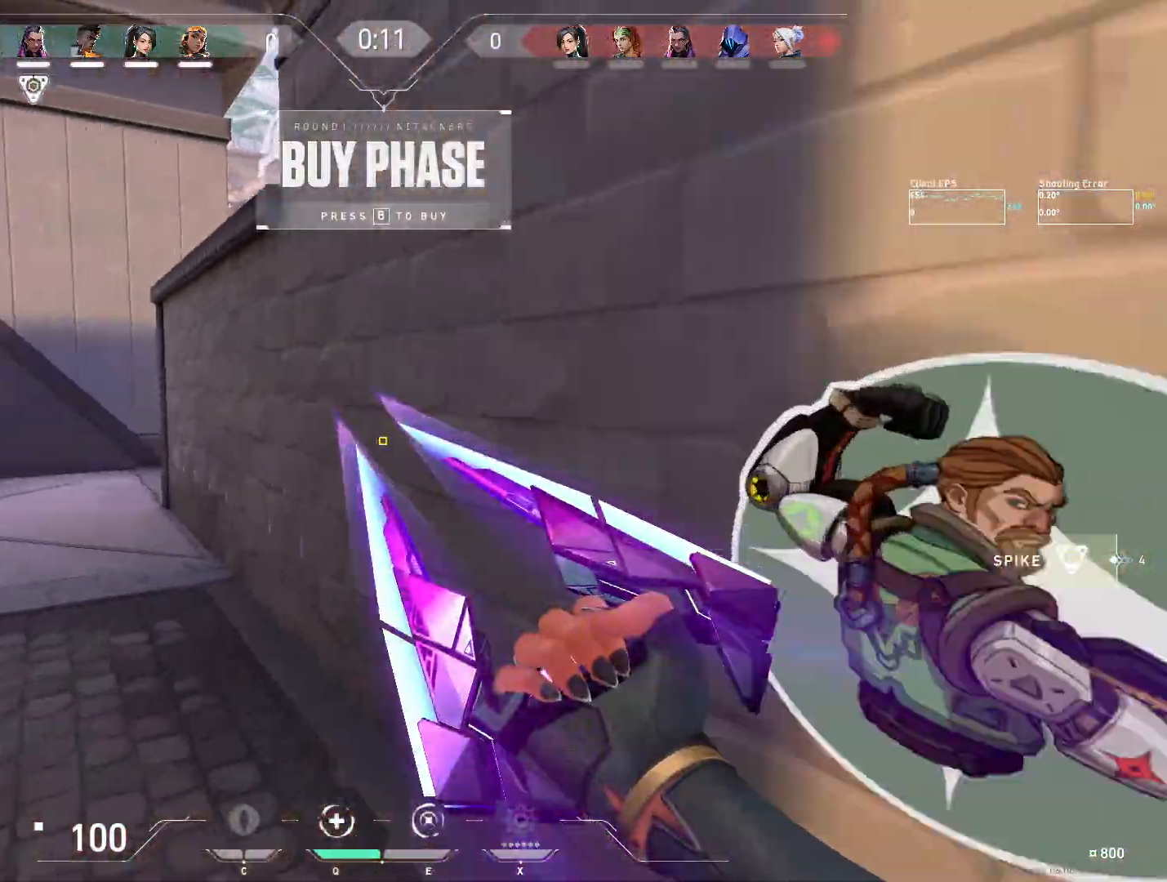
{"keys": ["a"], "mouse": ["right"], "events": [[300, "w", "up"]]}
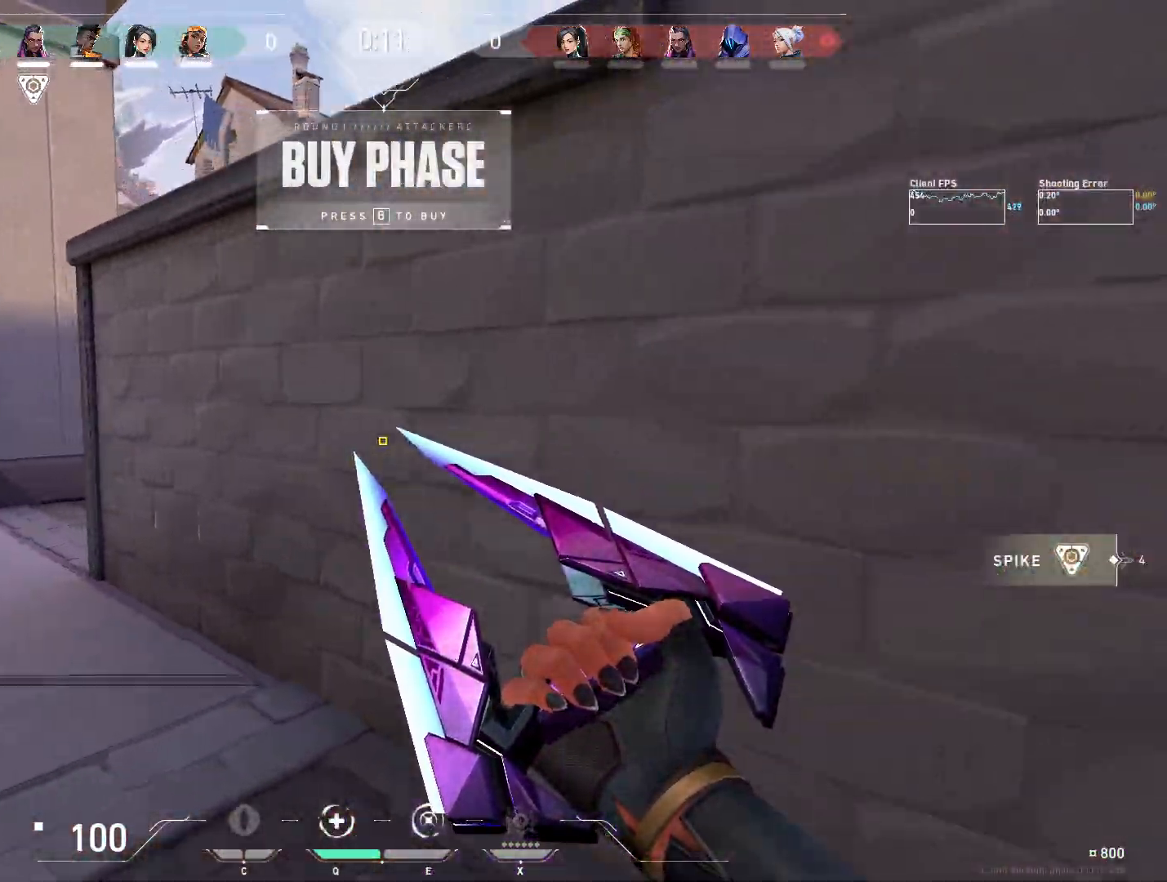
{"keys": ["a"], "mouse": [], "events": [[267, "s", "down"], [333, "mouse_right", "up"], [483, "s", "up"]]}
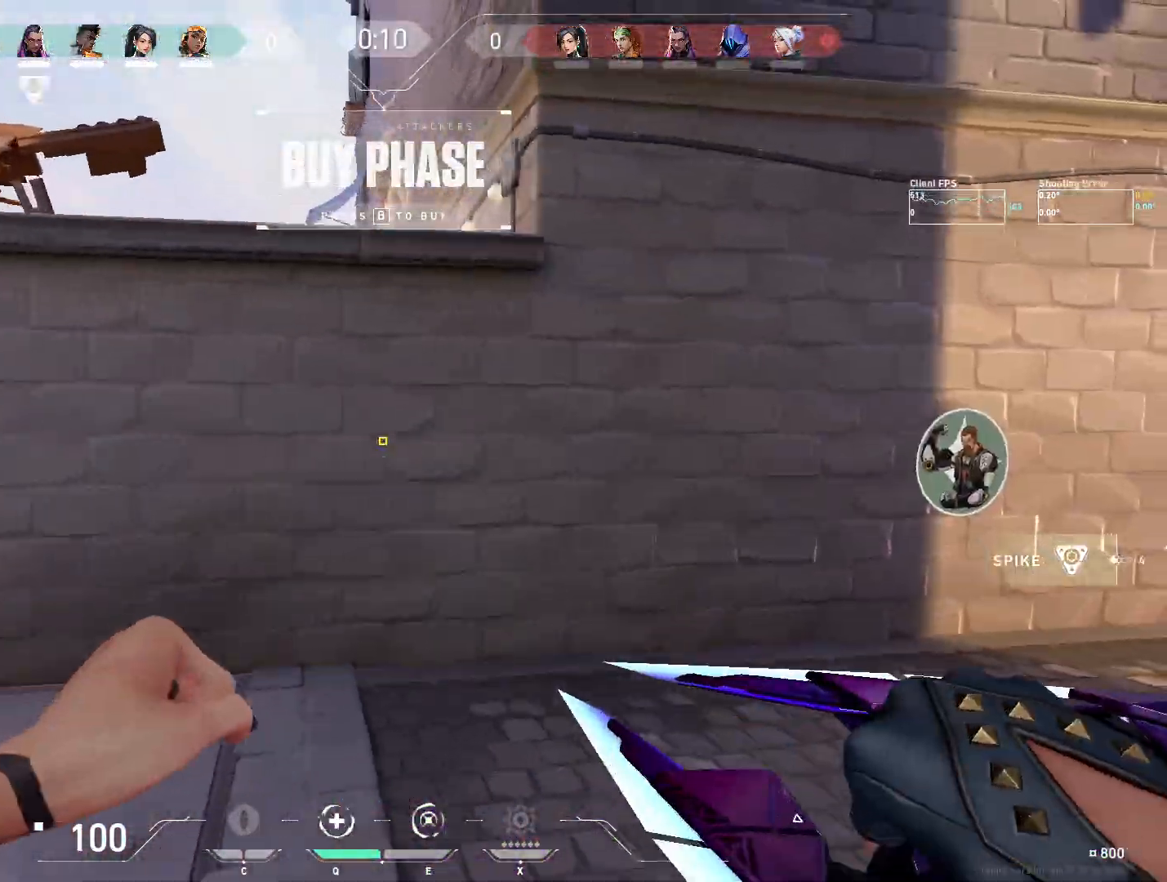
{"keys": ["w"], "mouse": [], "events": [[117, "w", "down"], [283, "4", "down"], [300, "a", "up"], [350, "4", "up"]]}
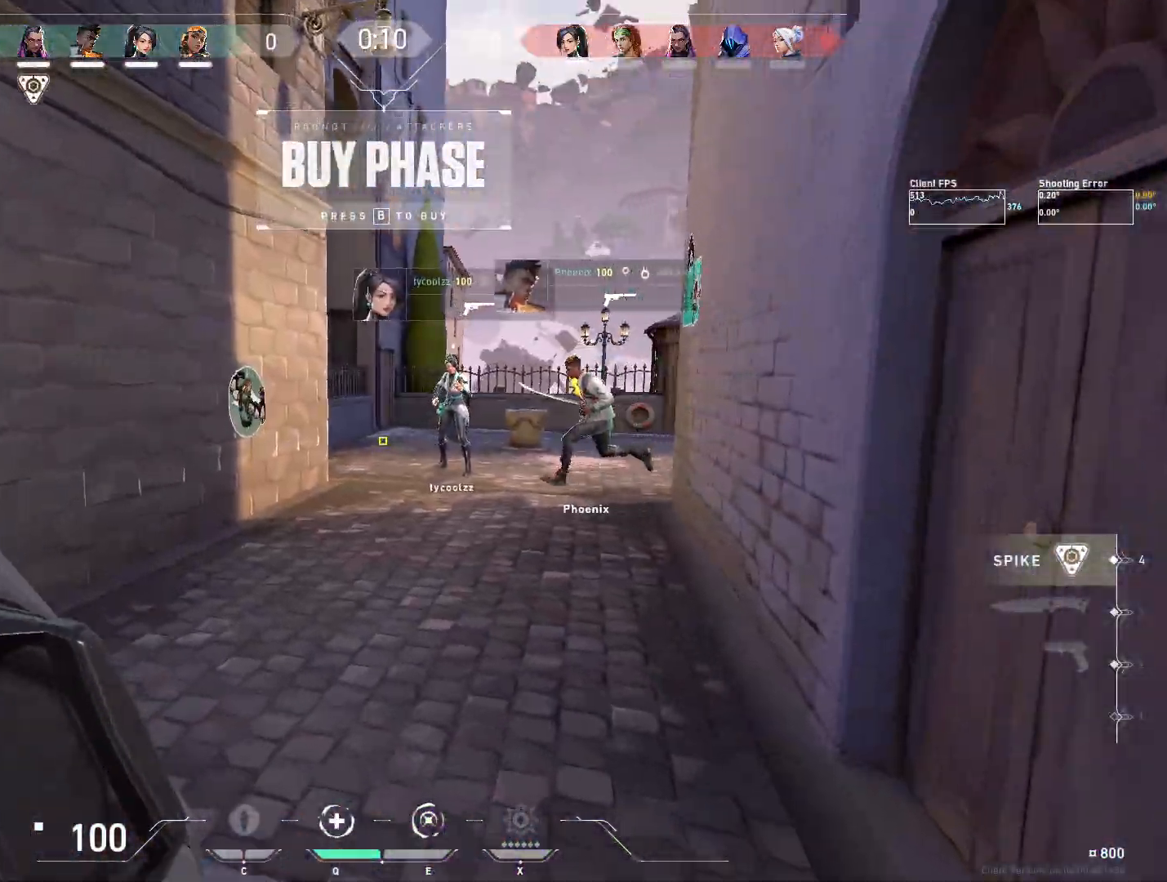
{"keys": ["d", "w"], "mouse": [], "events": [[483, "d", "down"]]}
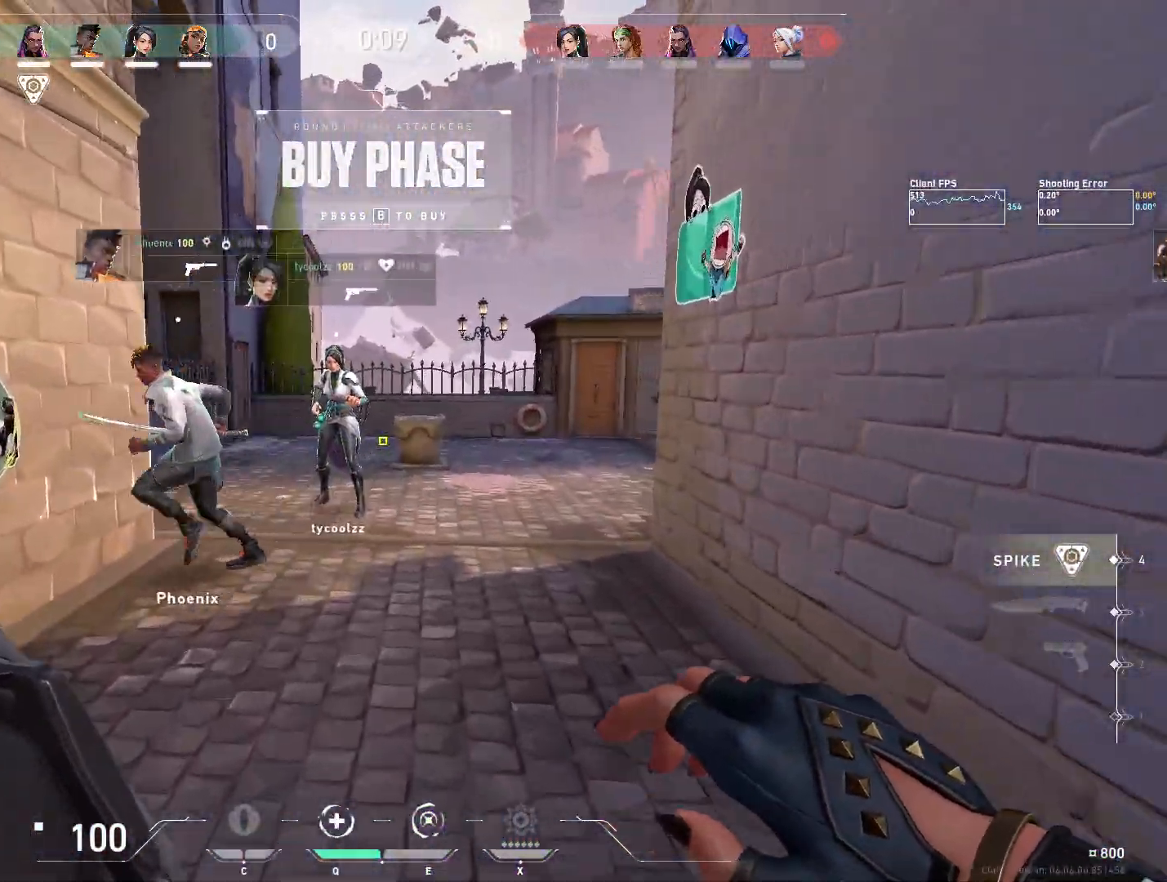
{"keys": ["w"], "mouse": [], "events": [[200, "d", "up"]]}
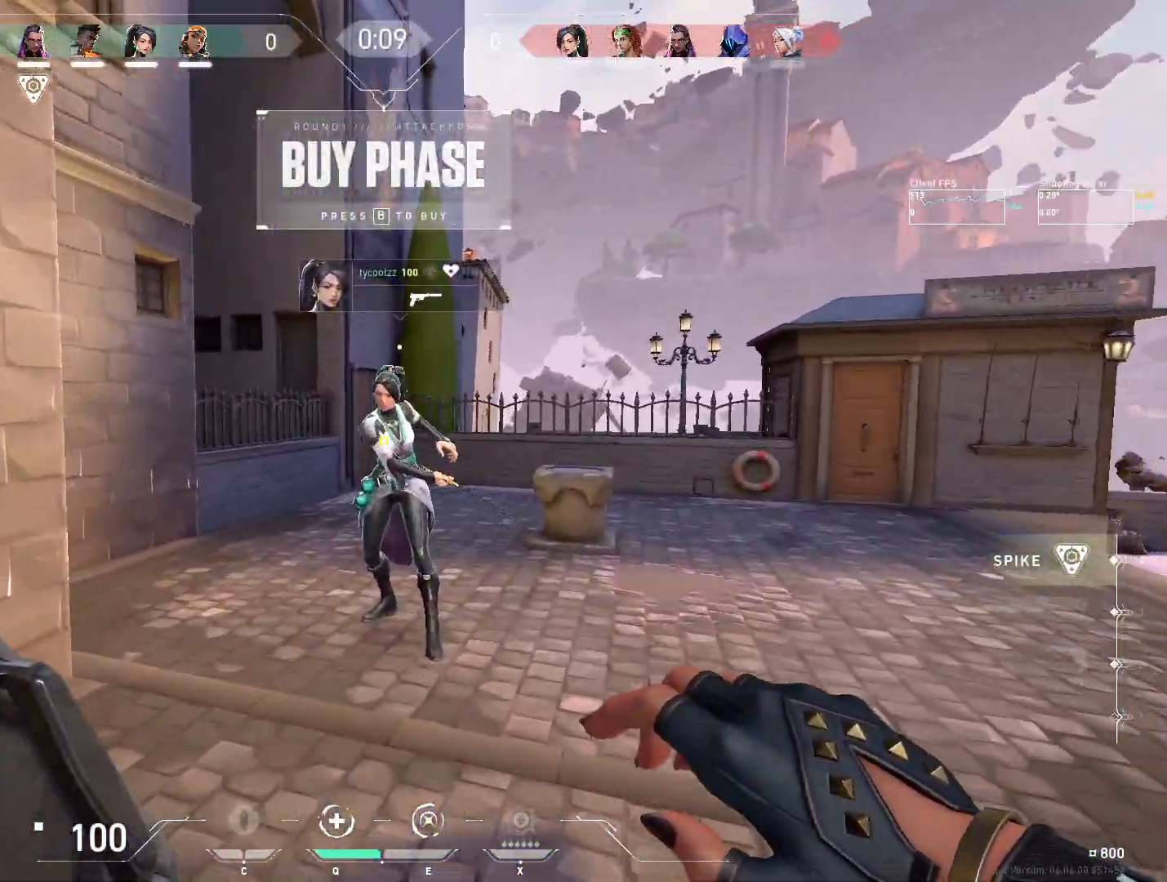
{"keys": ["a"], "mouse": [], "events": [[200, "s", "down"], [267, "w", "up"], [350, "s", "up"], [417, "a", "down"]]}
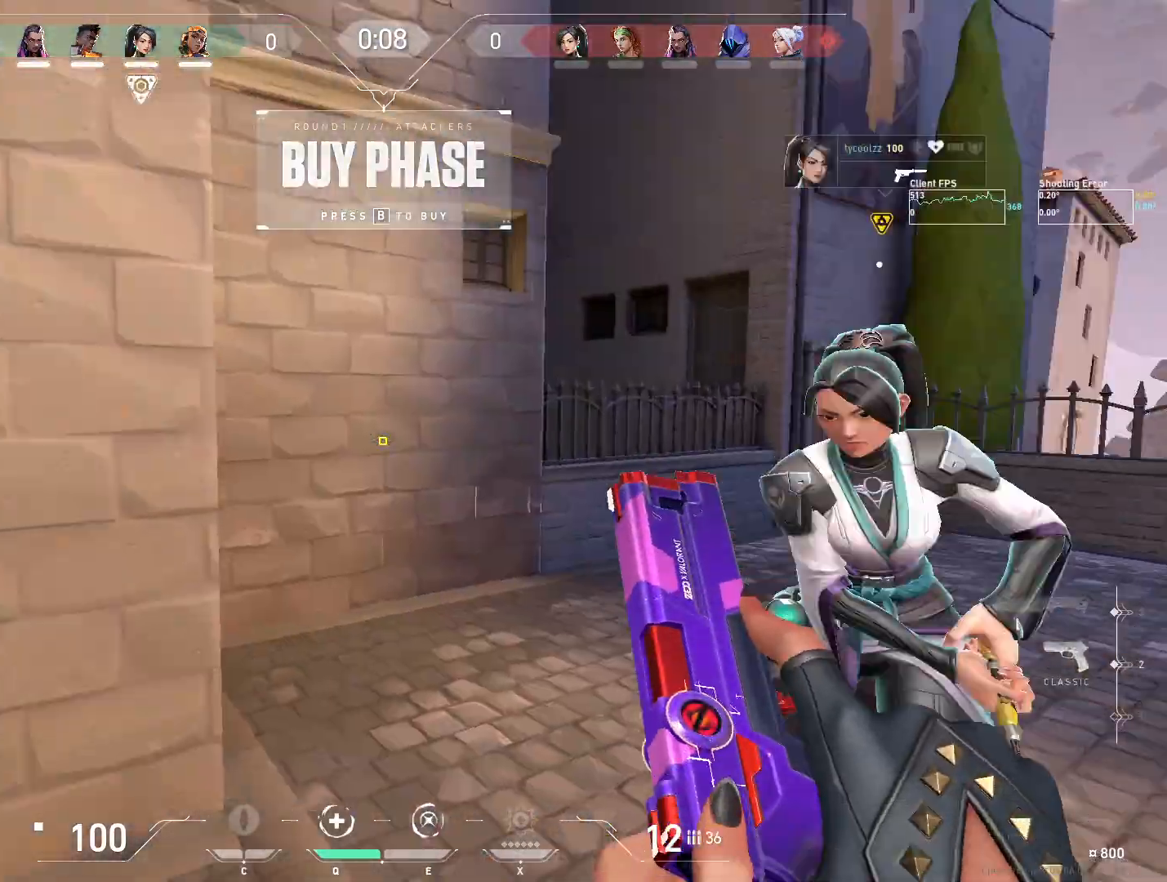
{"keys": ["a"], "mouse": [], "events": []}
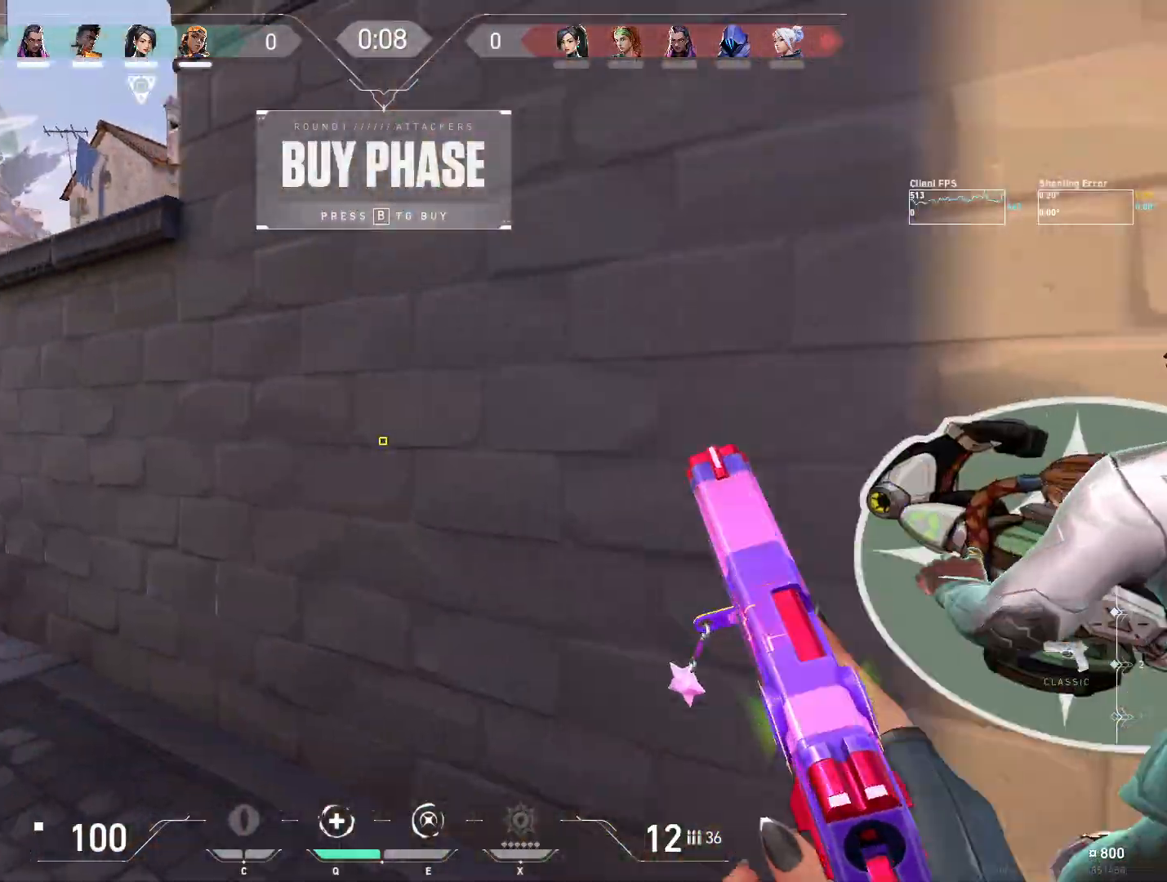
{"keys": ["a", "w"], "mouse": [], "events": [[450, "w", "down"]]}
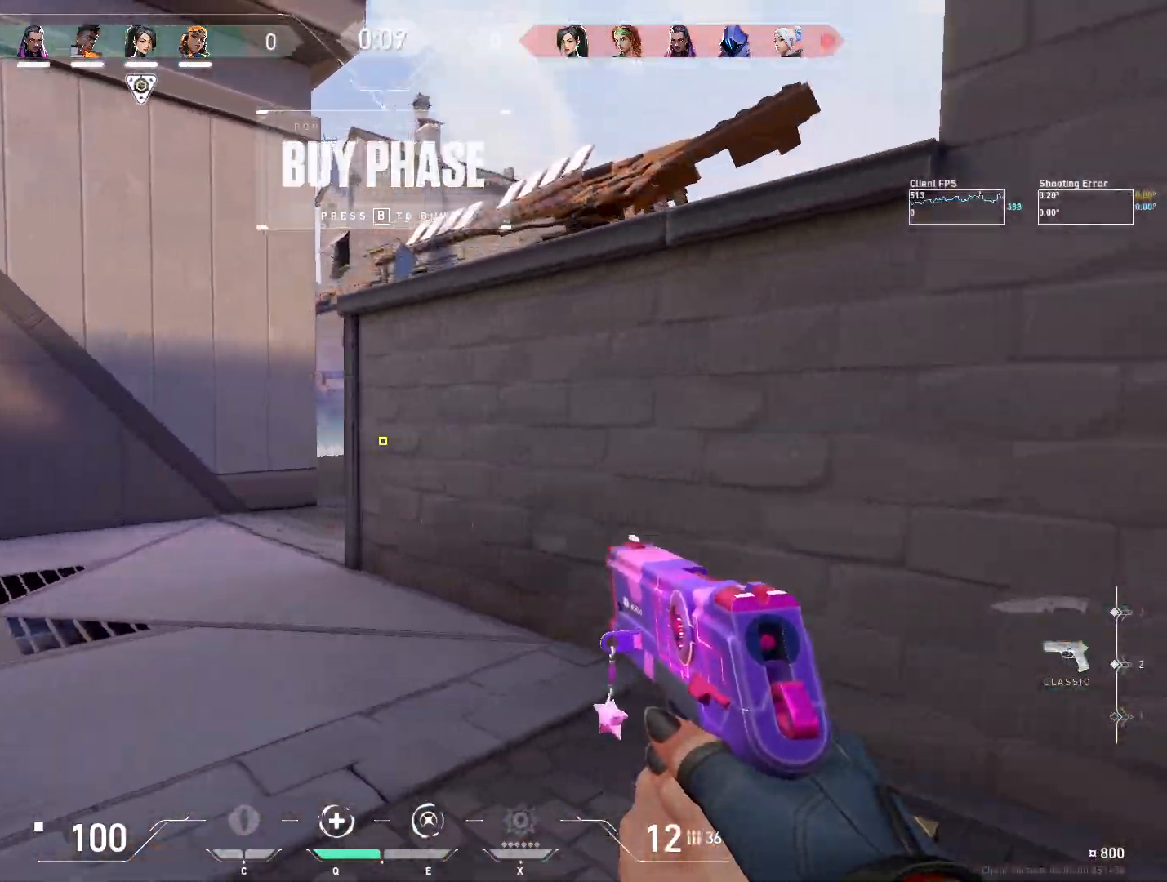
{"keys": ["w"], "mouse": [], "events": [[250, "a", "up"], [350, "d", "down"], [467, "d", "up"]]}
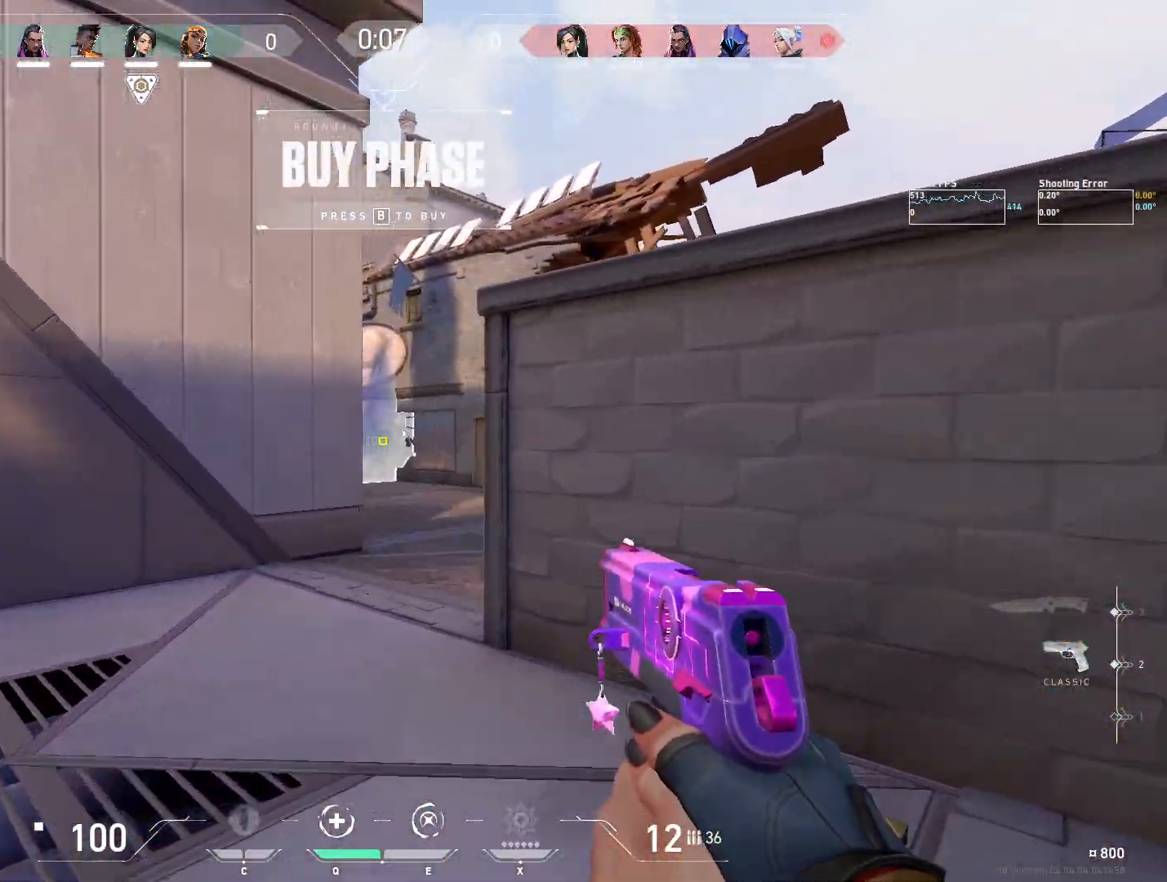
{"keys": ["w"], "mouse": [], "events": []}
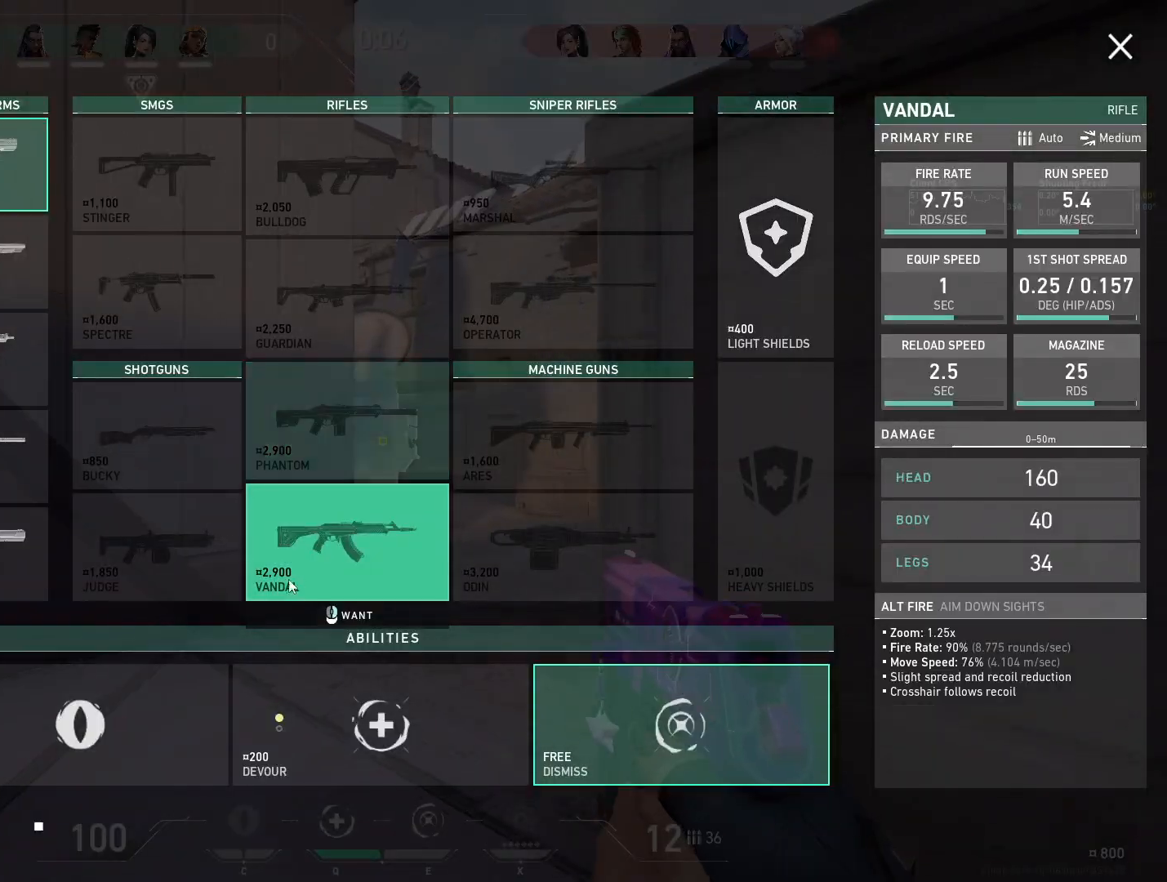
{"keys": ["w"], "mouse": [], "events": [[283, "mouse_left", "down"], [383, "mouse_left", "up"]]}